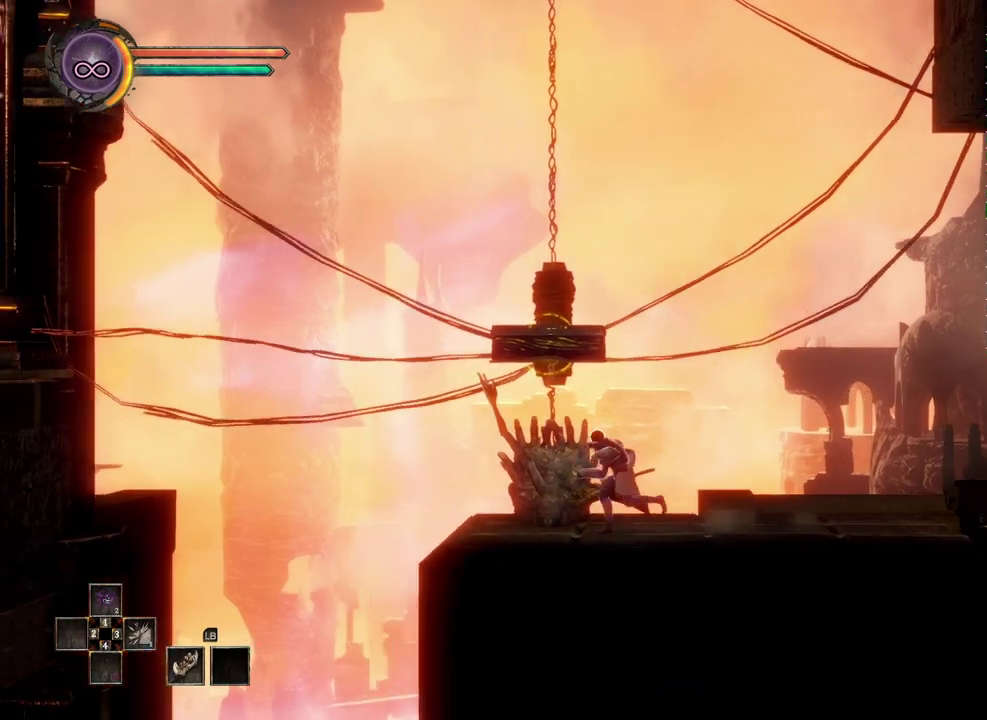
Gameplay with a controller (Xbox layout); each line is a JSON object with the inputs held at the frame after it. "events" lists button and stick changes between this image and that frame as [ms after this image, input, new state], when the widget could be followed in between. This document gives stick clicks only as held states, not as events.
{"buttons": [], "left_stick": "center", "right_stick": "center", "events": [[217, "left_stick", "center"], [300, "A", "down"], [483, "A", "up"]]}
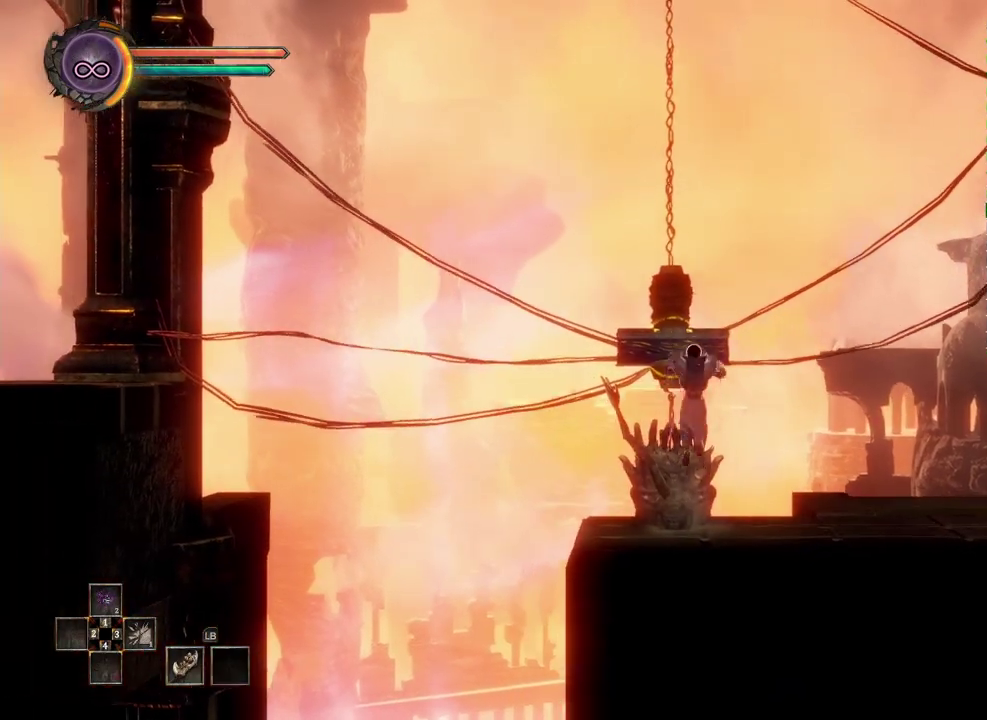
{"buttons": [], "left_stick": "center", "right_stick": "center", "events": []}
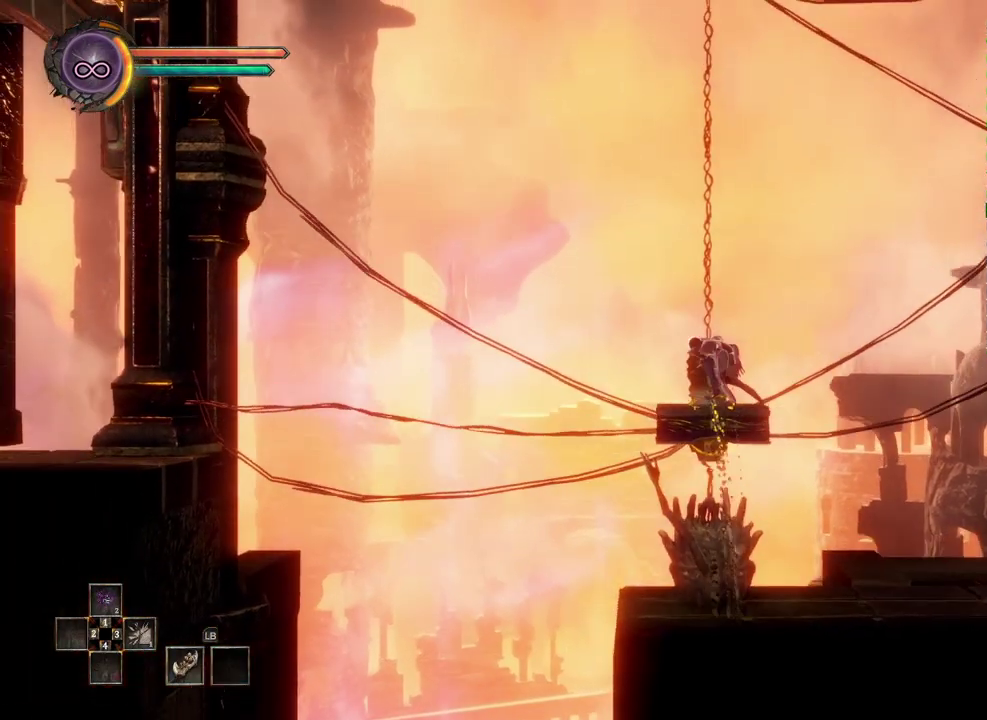
{"buttons": [], "left_stick": "center", "right_stick": "center", "events": [[300, "A", "down"], [400, "A", "up"]]}
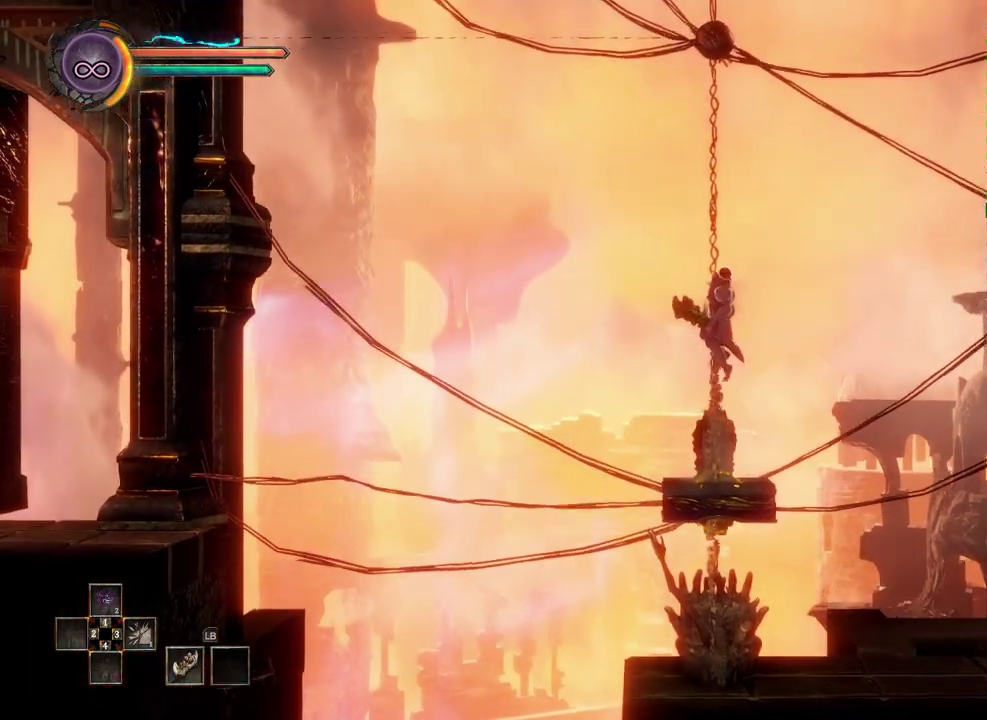
{"buttons": [], "left_stick": "center", "right_stick": "center", "events": [[100, "right_stick", "down"], [167, "right_stick", "center"]]}
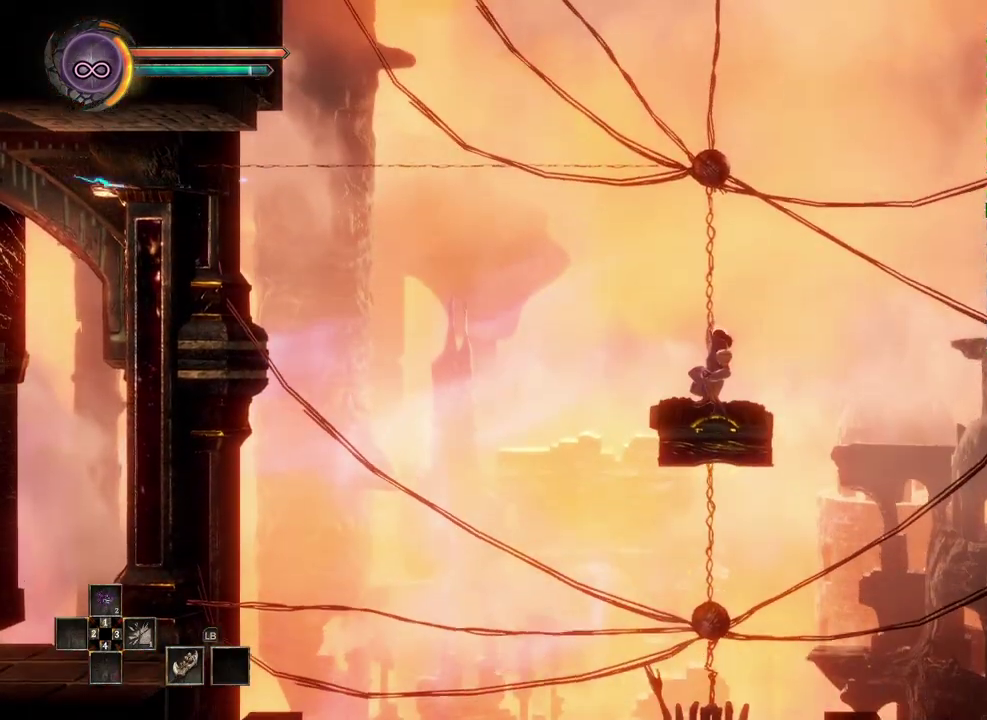
{"buttons": [], "left_stick": "center", "right_stick": "center", "events": []}
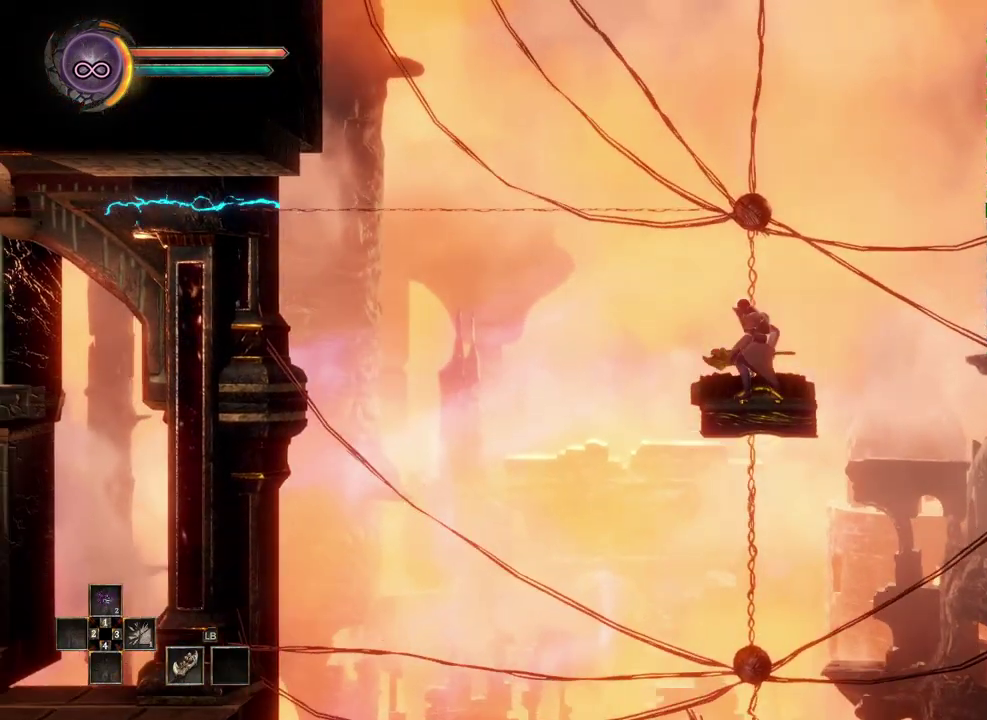
{"buttons": [], "left_stick": "center", "right_stick": "center", "events": []}
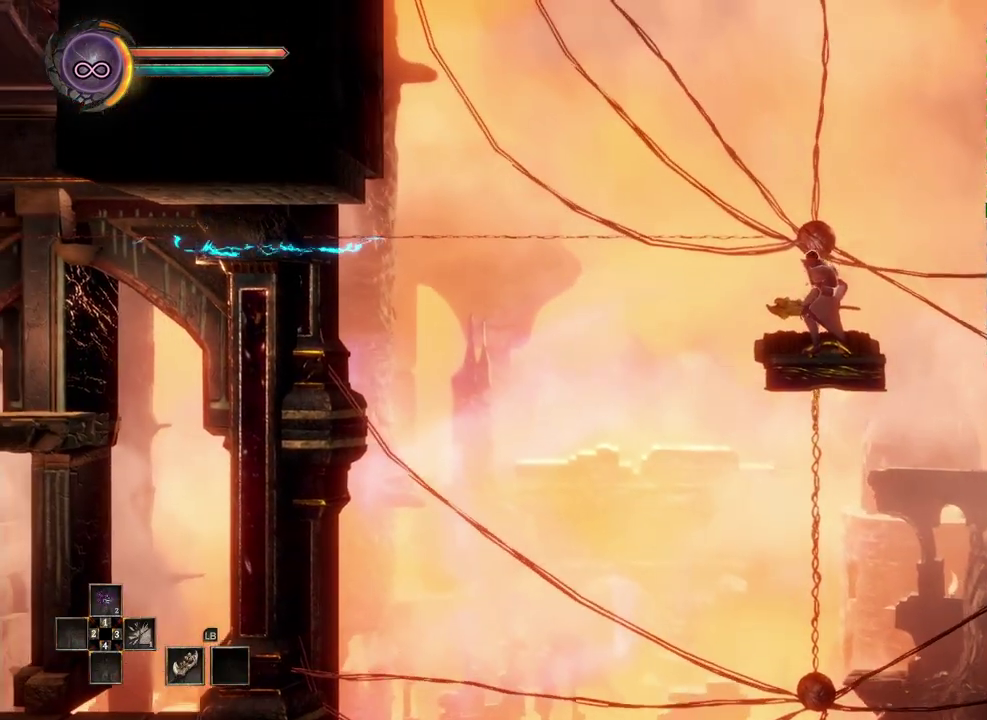
{"buttons": [], "left_stick": "center", "right_stick": "center", "events": []}
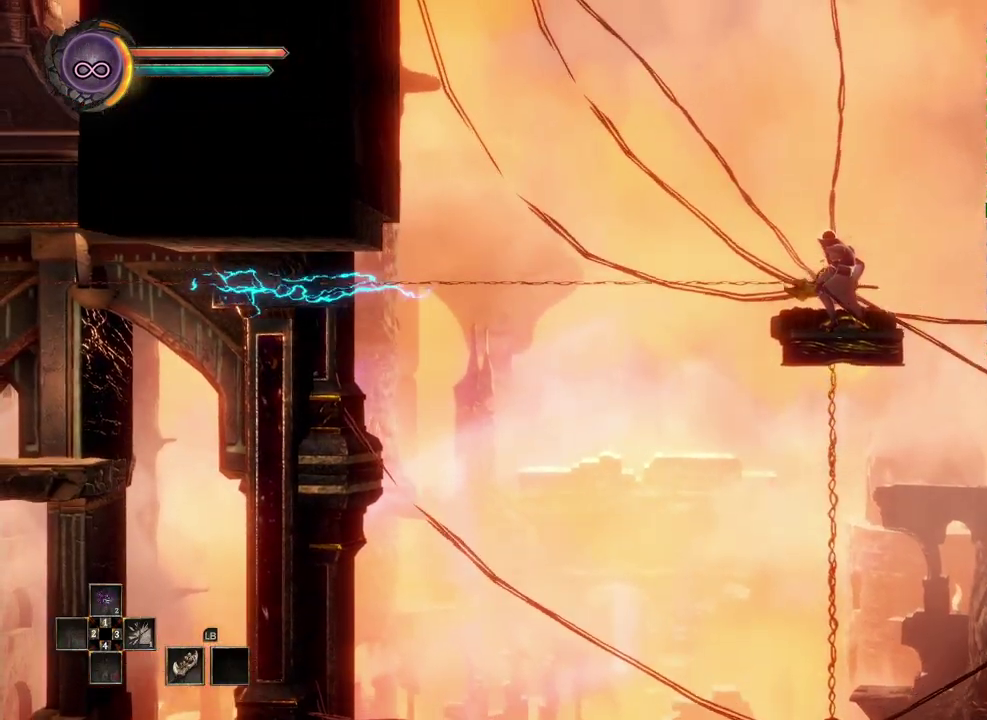
{"buttons": [], "left_stick": "center", "right_stick": "center", "events": []}
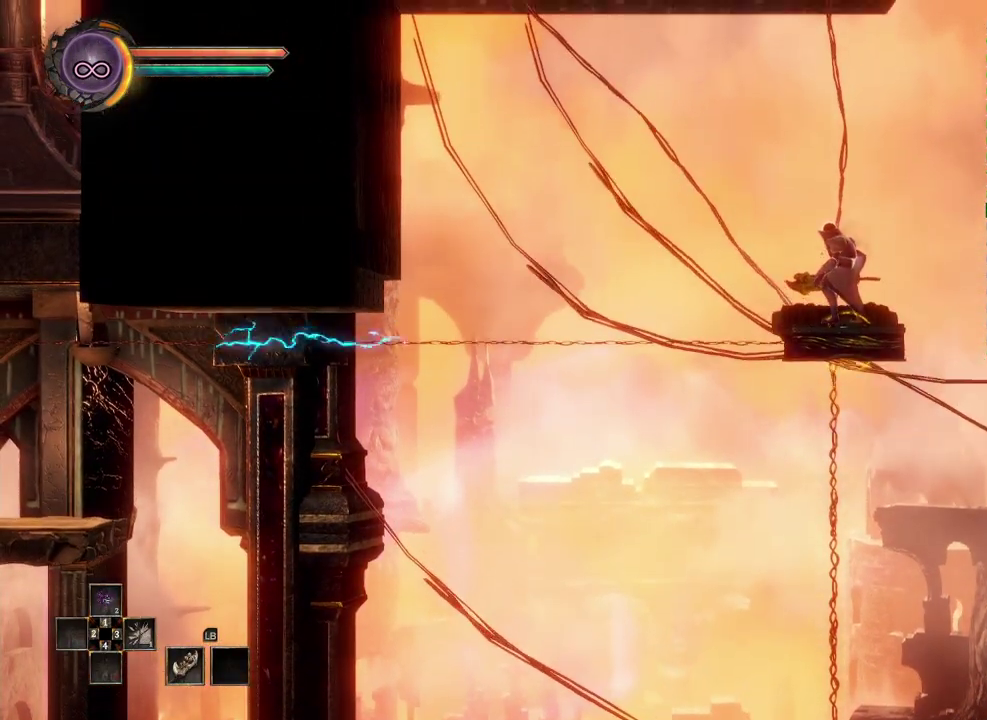
{"buttons": [], "left_stick": "left", "right_stick": "center", "events": [[233, "left_stick", "left"], [367, "A", "down"], [483, "A", "up"]]}
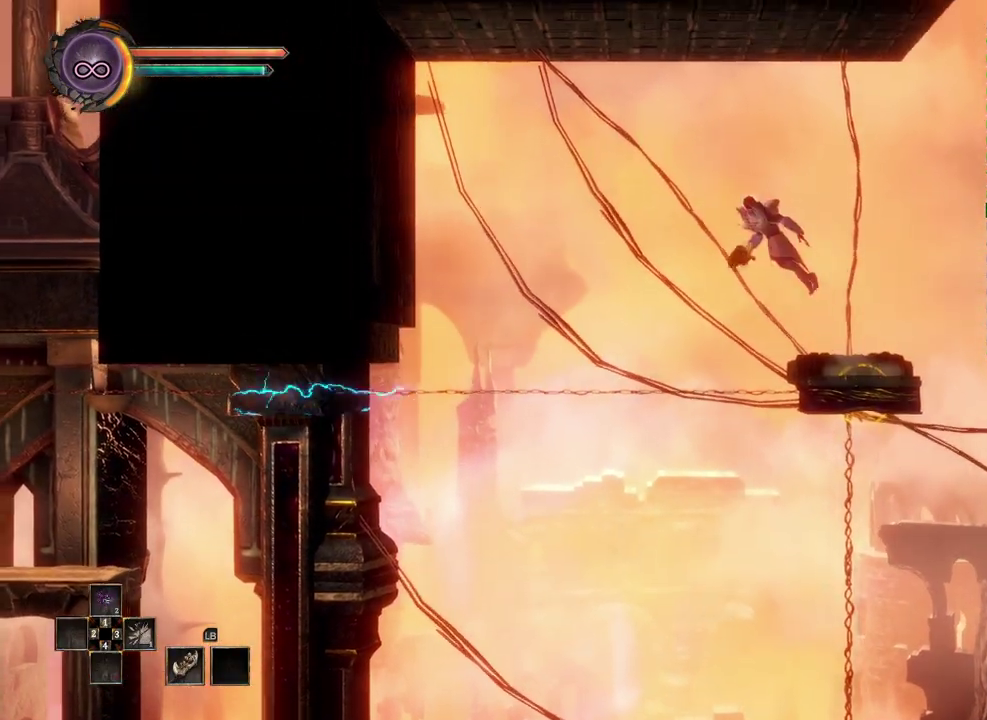
{"buttons": [], "left_stick": "center", "right_stick": "center", "events": [[267, "right_stick", "down"], [317, "left_stick", "center"], [350, "right_stick", "center"]]}
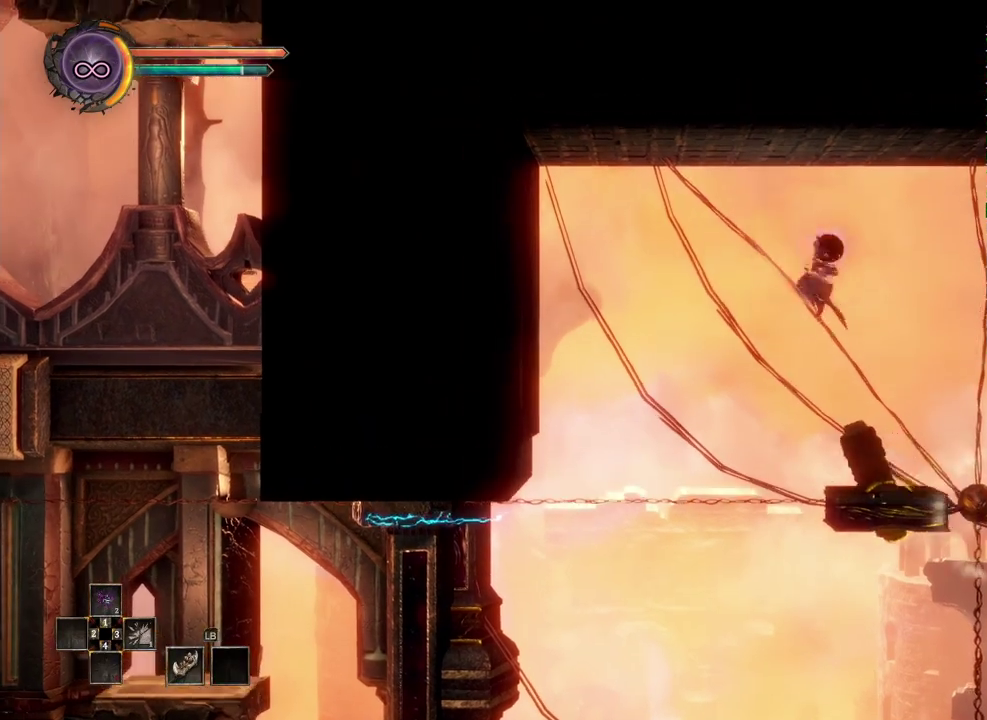
{"buttons": [], "left_stick": "center", "right_stick": "center", "events": [[250, "left_stick", "left"], [400, "left_stick", "center"]]}
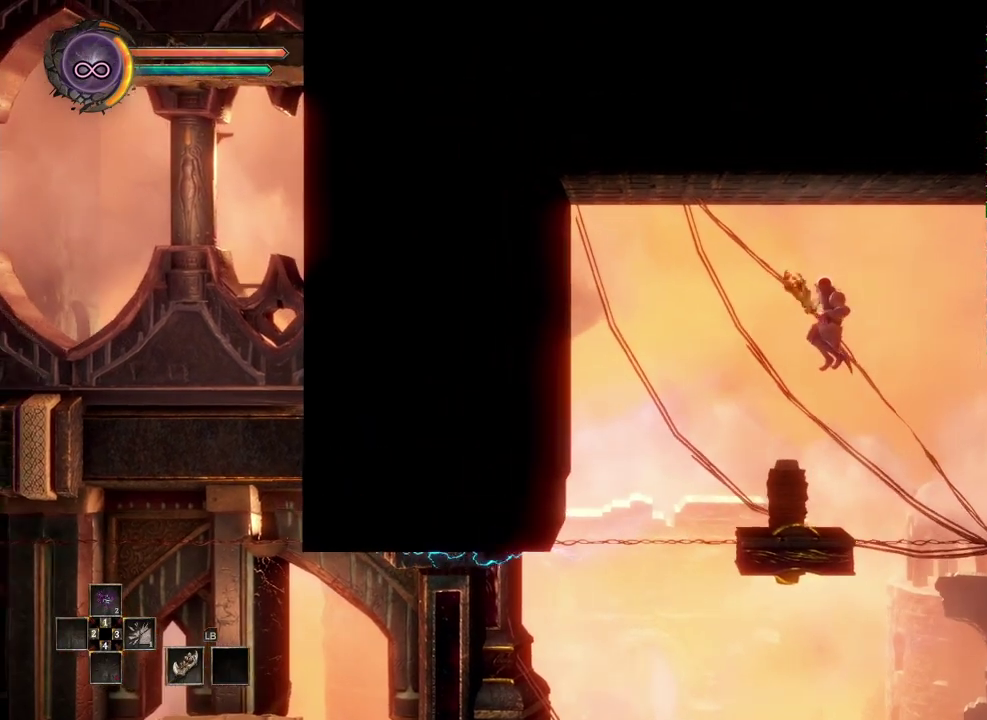
{"buttons": [], "left_stick": "left", "right_stick": "center", "events": [[83, "left_stick", "left"], [333, "left_stick", "center"], [433, "left_stick", "left"]]}
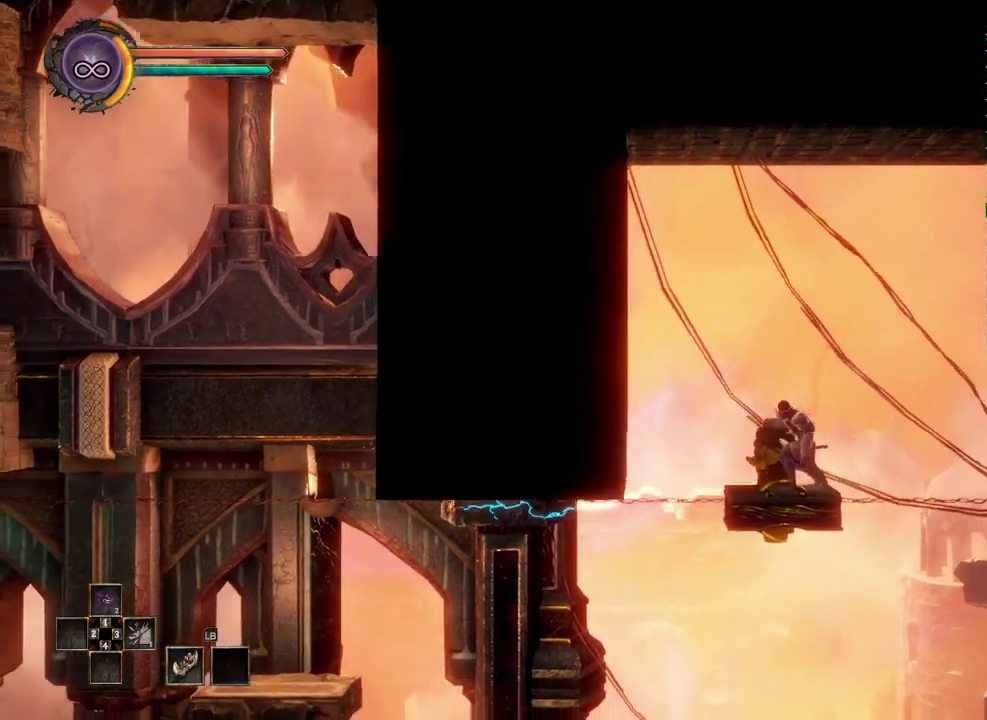
{"buttons": [], "left_stick": "down", "right_stick": "center", "events": [[33, "left_stick", "center"], [200, "left_stick", "down"], [333, "A", "down"], [417, "A", "up"]]}
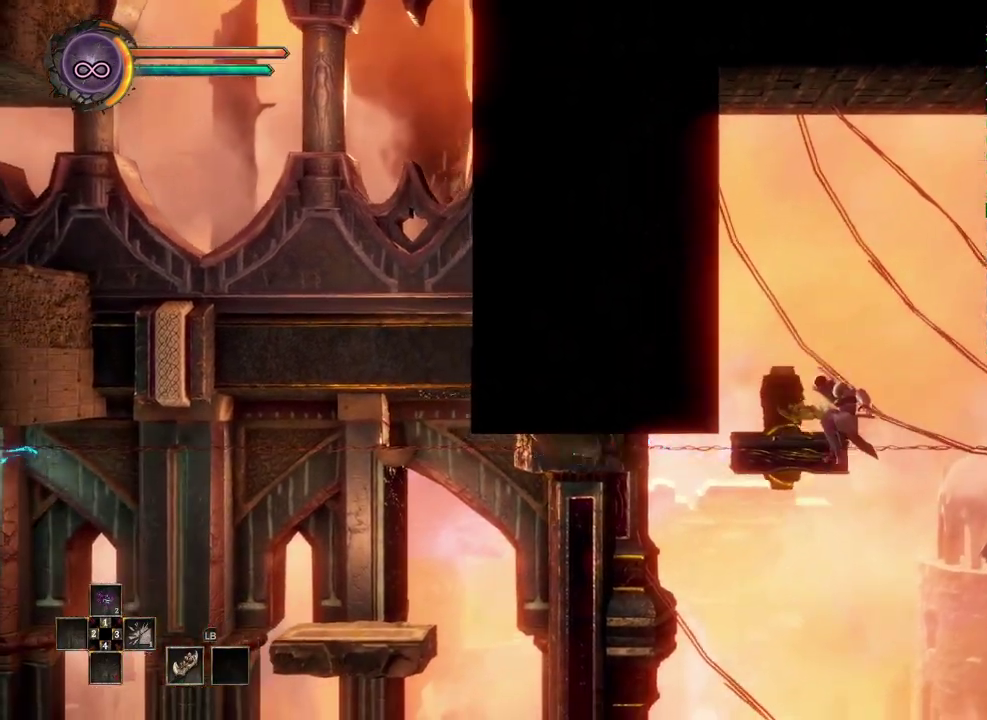
{"buttons": ["B"], "left_stick": "left", "right_stick": "center", "events": [[33, "left_stick", "down-left"], [83, "left_stick", "left"], [317, "B", "down"]]}
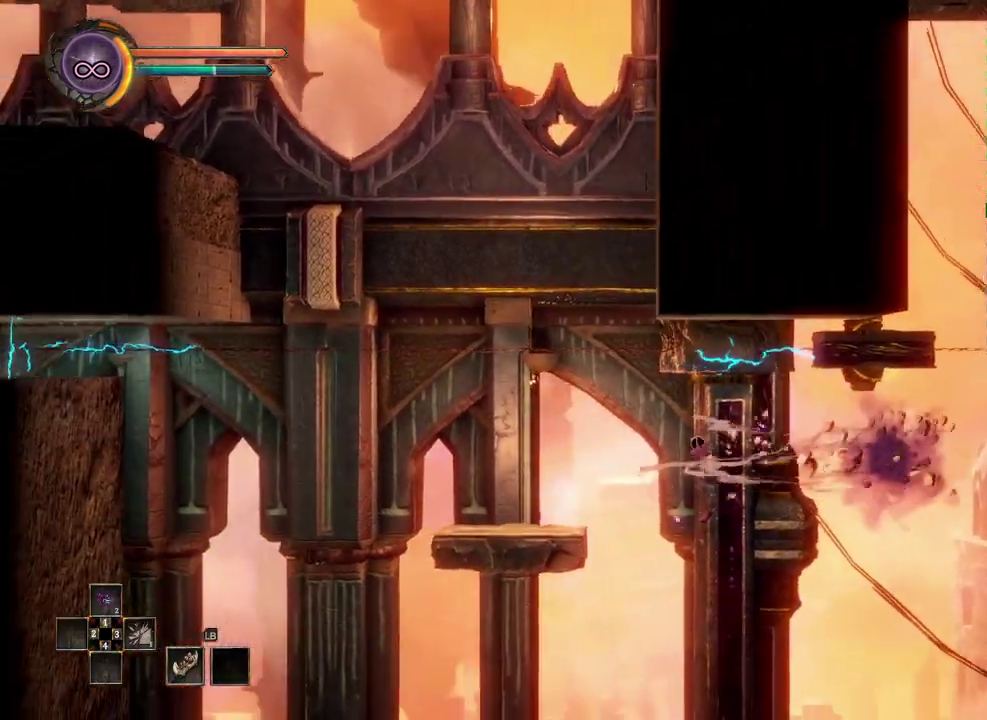
{"buttons": [], "left_stick": "left", "right_stick": "center", "events": [[200, "B", "up"]]}
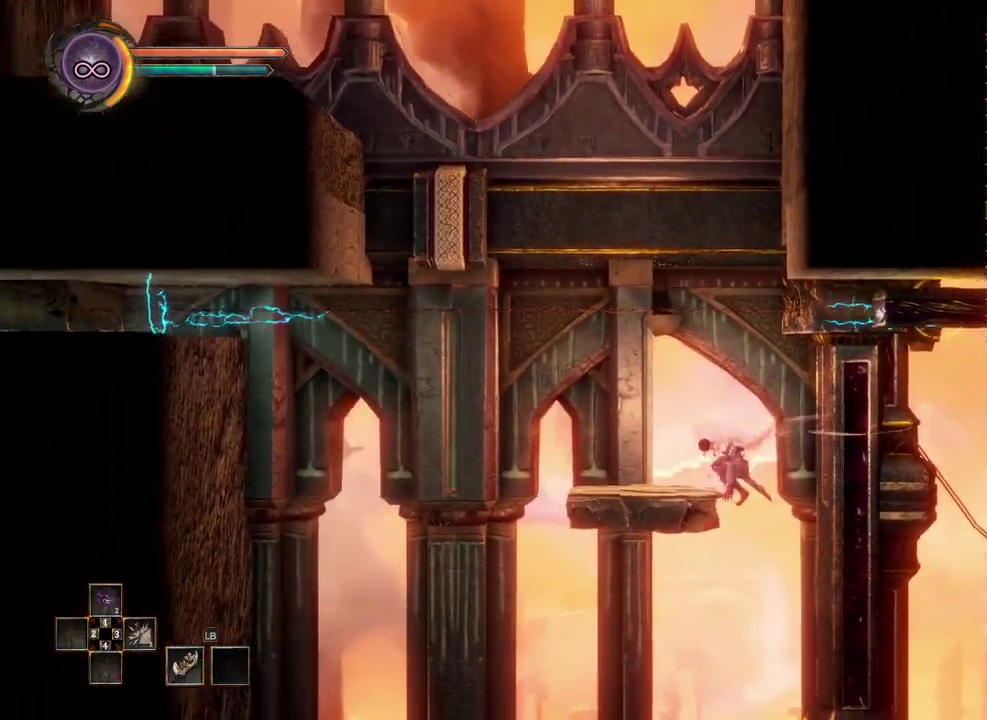
{"buttons": [], "left_stick": "center", "right_stick": "center", "events": [[433, "left_stick", "center"]]}
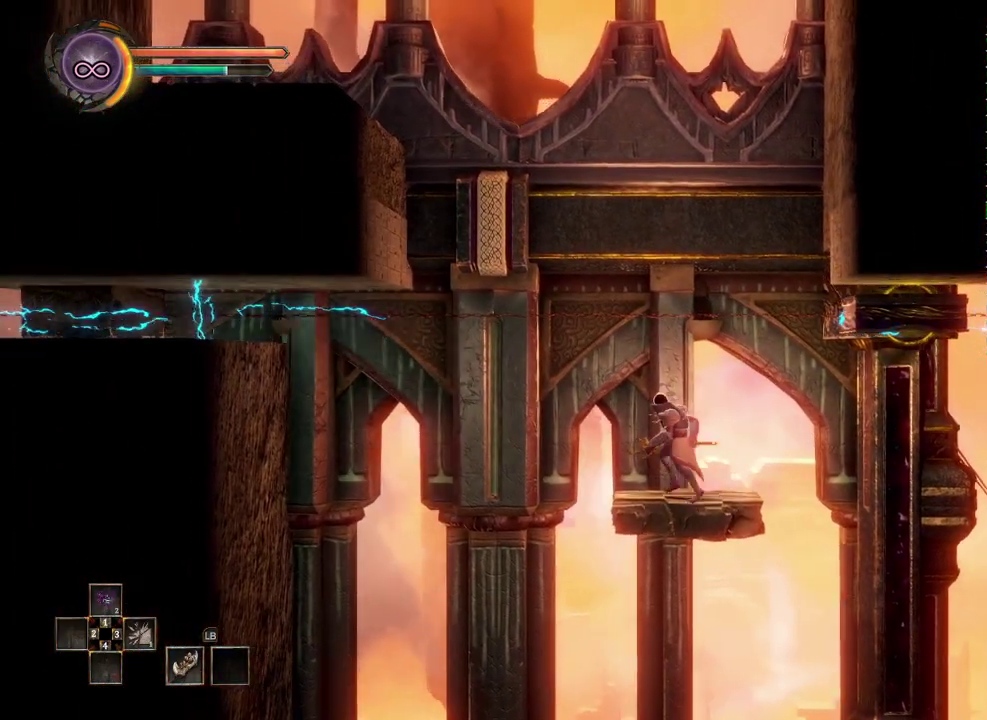
{"buttons": [], "left_stick": "center", "right_stick": "center", "events": [[33, "left_stick", "left"], [167, "left_stick", "center"]]}
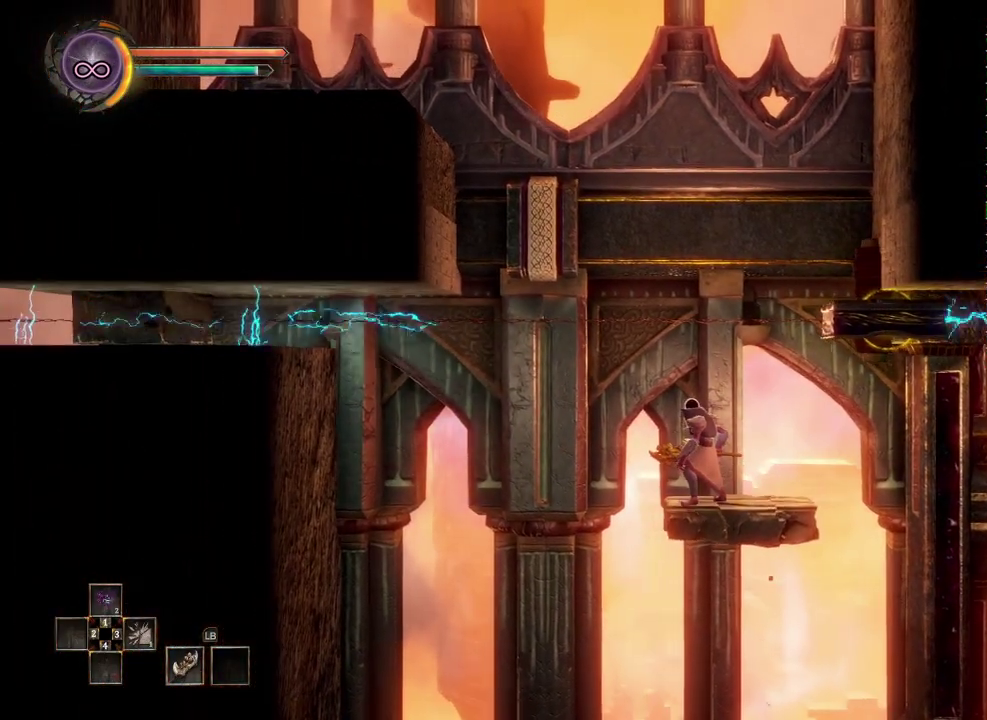
{"buttons": [], "left_stick": "center", "right_stick": "center", "events": [[100, "A", "down"], [150, "left_stick", "right"], [433, "left_stick", "center"], [467, "A", "up"]]}
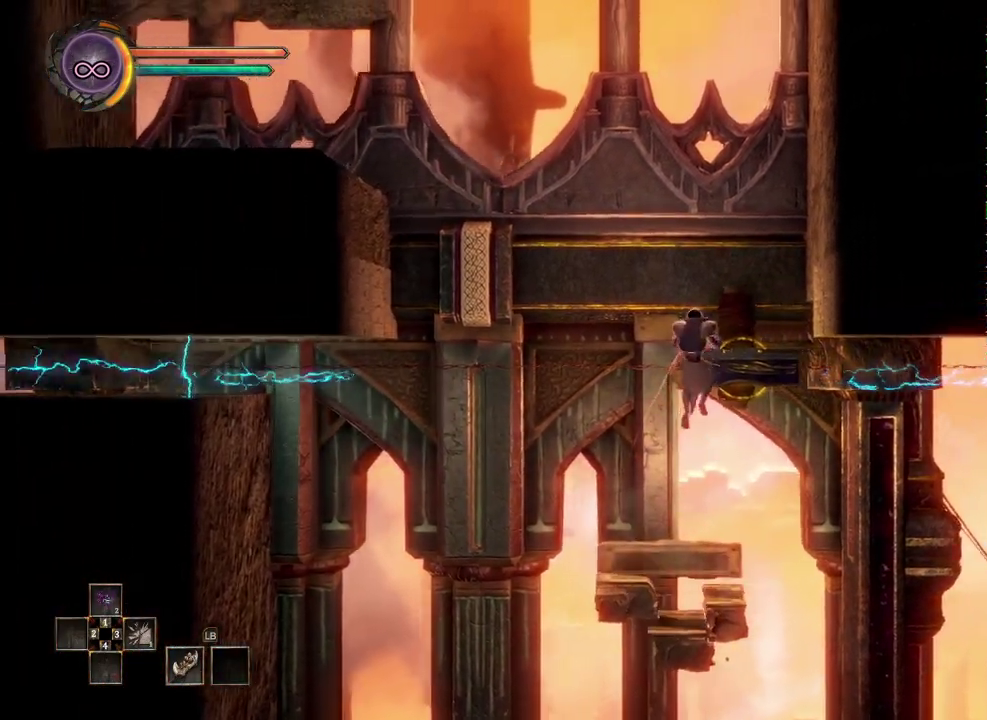
{"buttons": [], "left_stick": "center", "right_stick": "center", "events": [[317, "left_stick", "left"], [483, "left_stick", "center"]]}
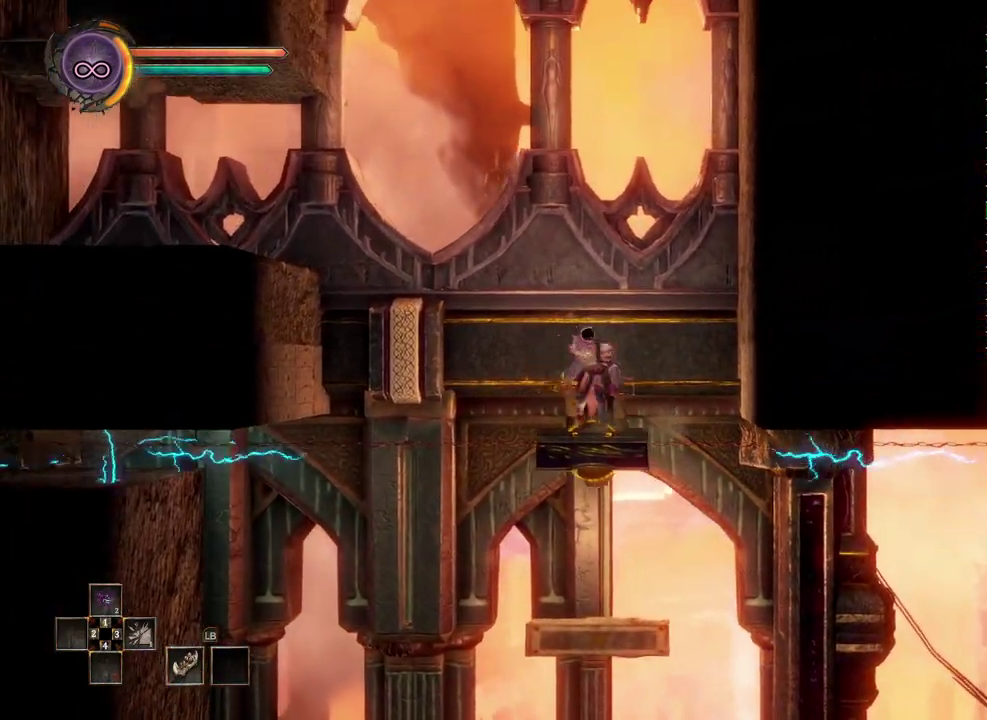
{"buttons": [], "left_stick": "center", "right_stick": "center", "events": []}
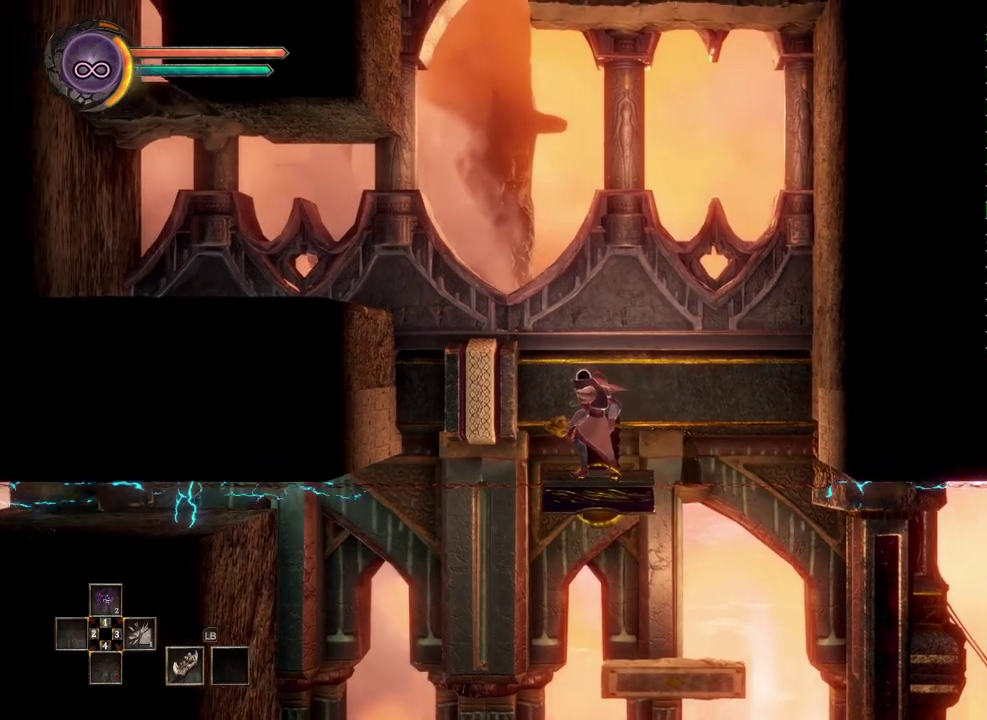
{"buttons": ["A"], "left_stick": "left", "right_stick": "center", "events": [[350, "left_stick", "left"], [433, "A", "down"]]}
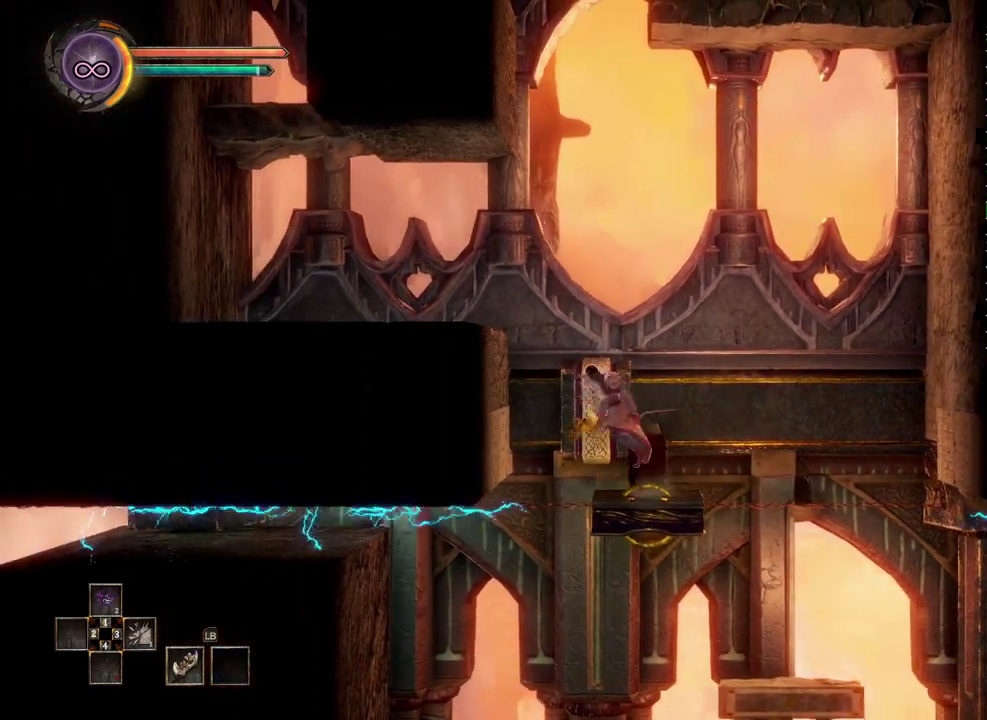
{"buttons": [], "left_stick": "left", "right_stick": "center", "events": [[250, "A", "up"]]}
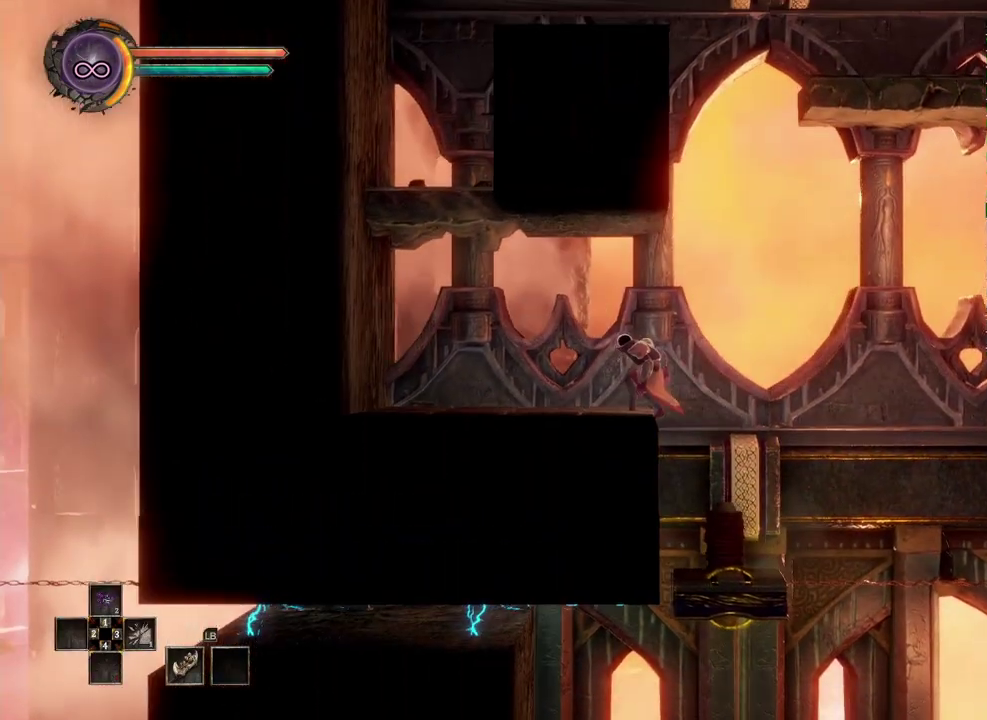
{"buttons": [], "left_stick": "left", "right_stick": "center", "events": []}
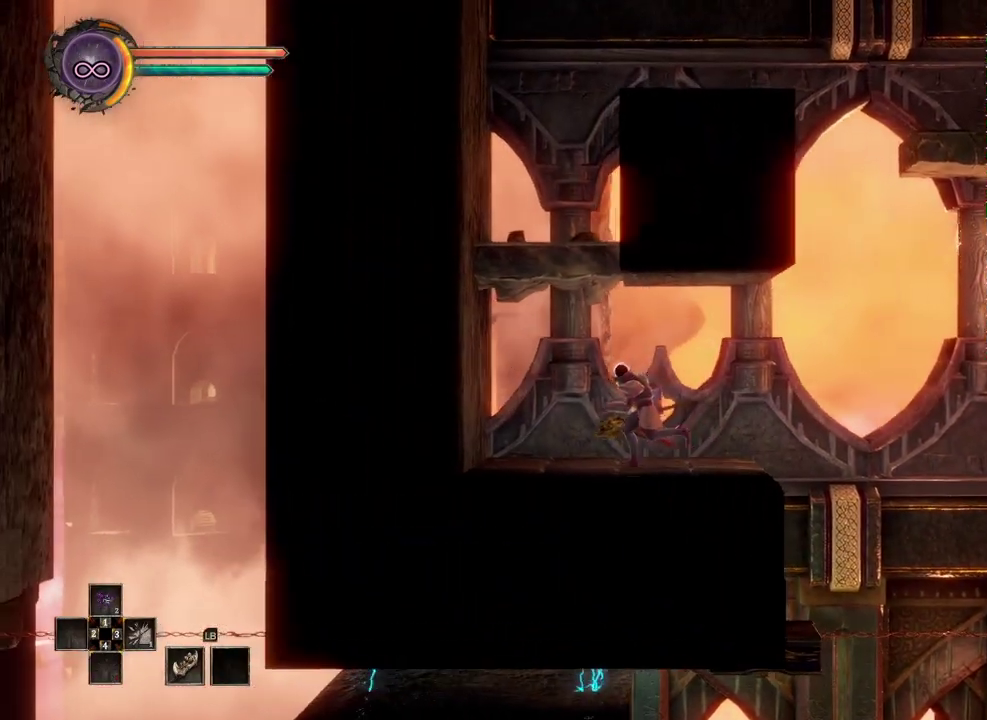
{"buttons": [], "left_stick": "center", "right_stick": "center", "events": [[283, "left_stick", "center"]]}